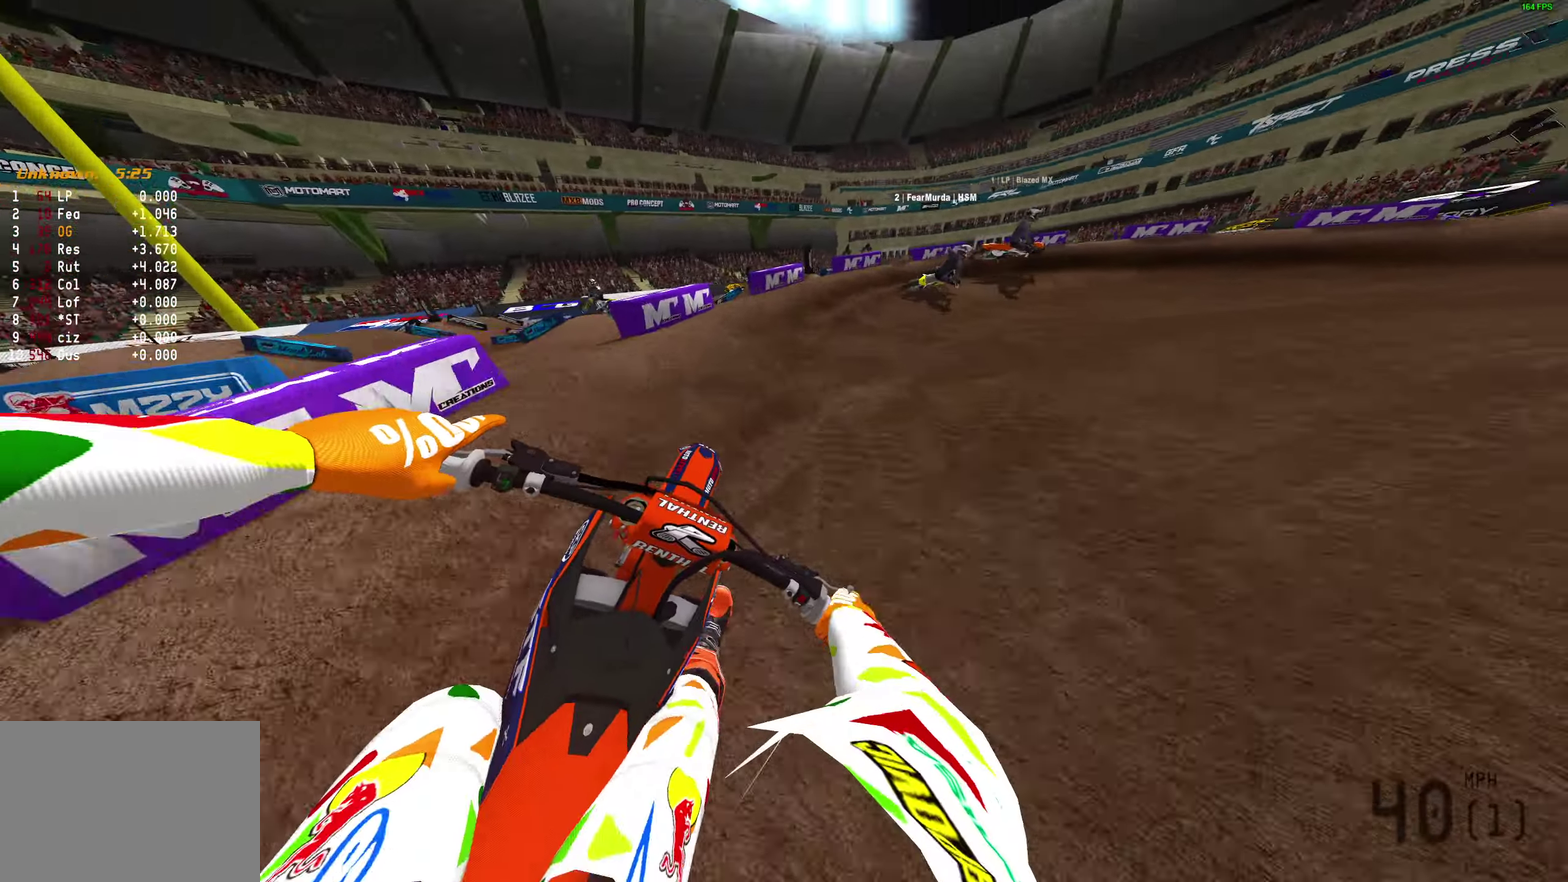
Gameplay with a controller (PlayStation layout); each line is a JSON object with the inputs held at the frame after it (dt_ms = milliseconds from this image to that frame). "button_events" lists button changes between this image and that frame as [ms after this image, input, new state], when the widget could be followed in between (sticks are given only as held states). Not read: R2.
{"dt_ms": 800, "buttons": [], "left_stick": "right", "right_stick": "down-left", "button_events": []}
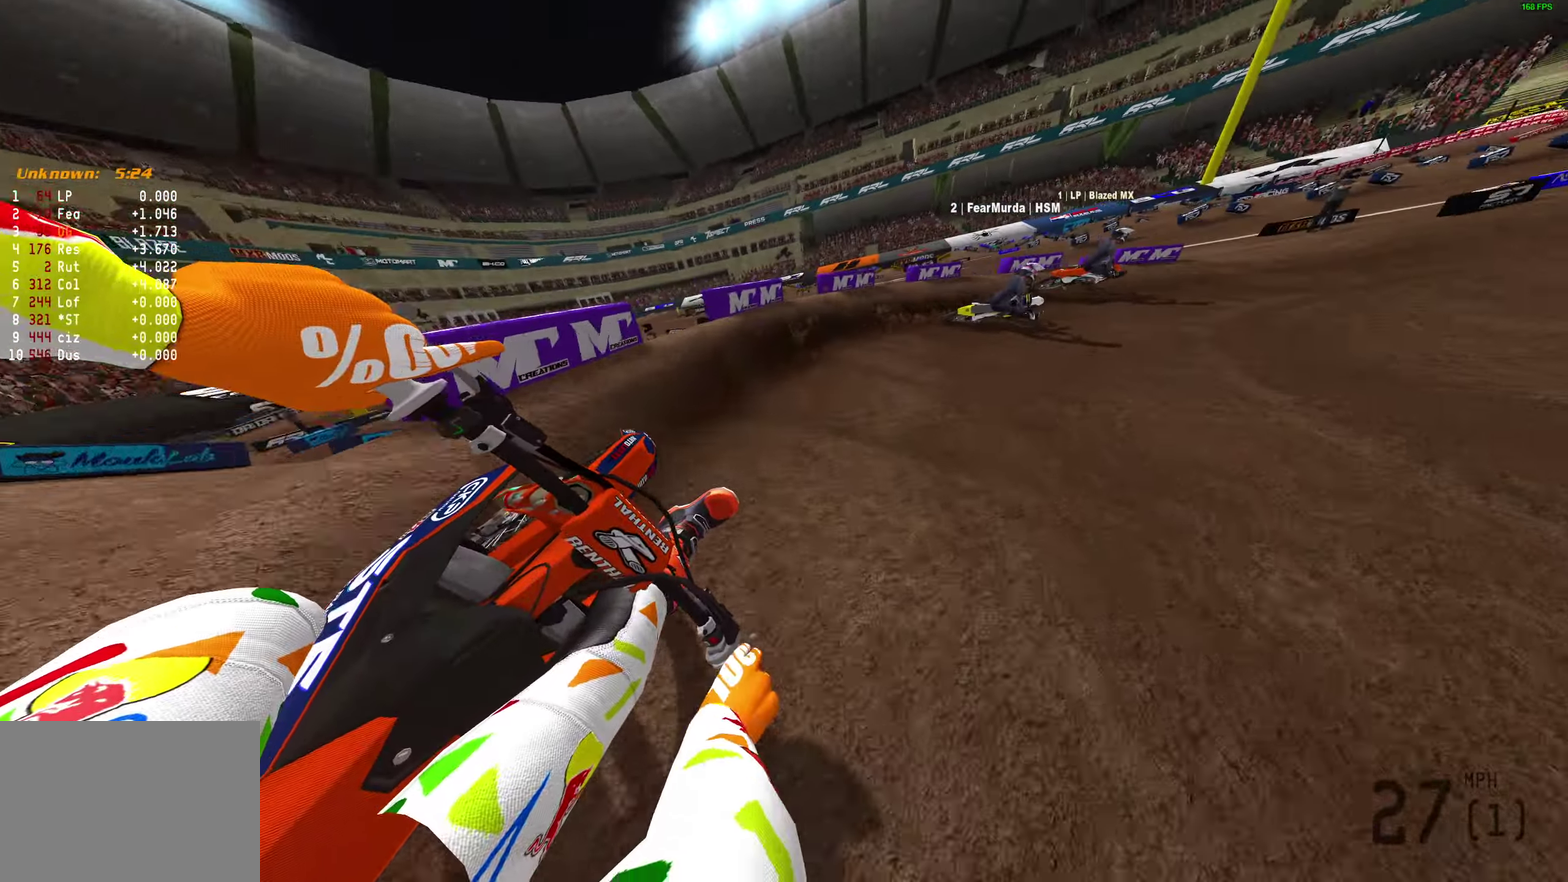
{"dt_ms": 300, "buttons": [], "left_stick": "right", "right_stick": "left", "button_events": []}
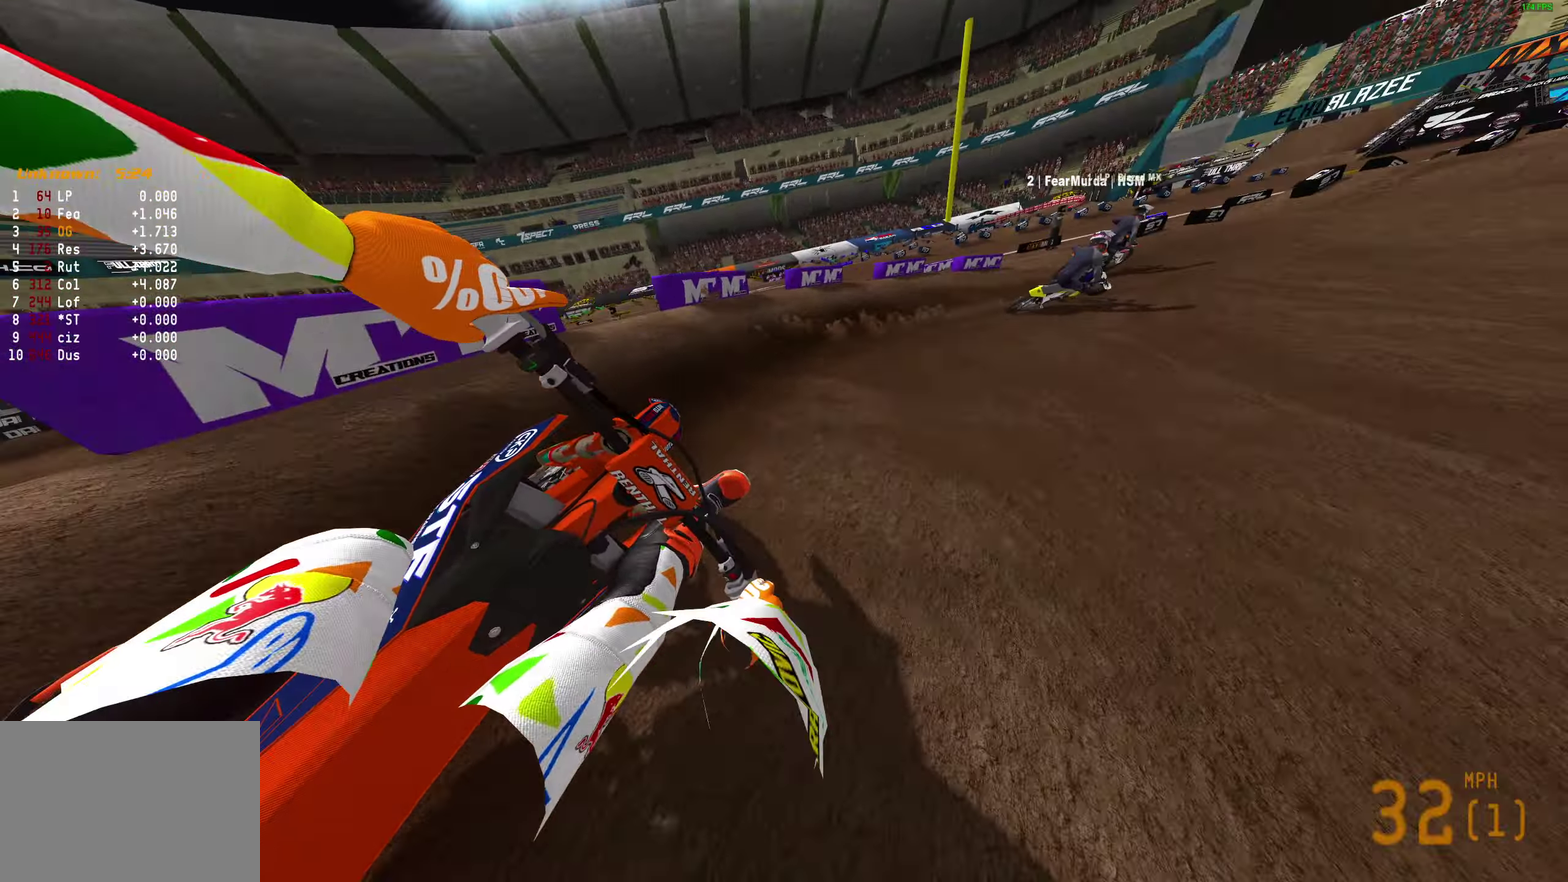
{"dt_ms": 500, "buttons": [], "left_stick": "right", "right_stick": "left"}
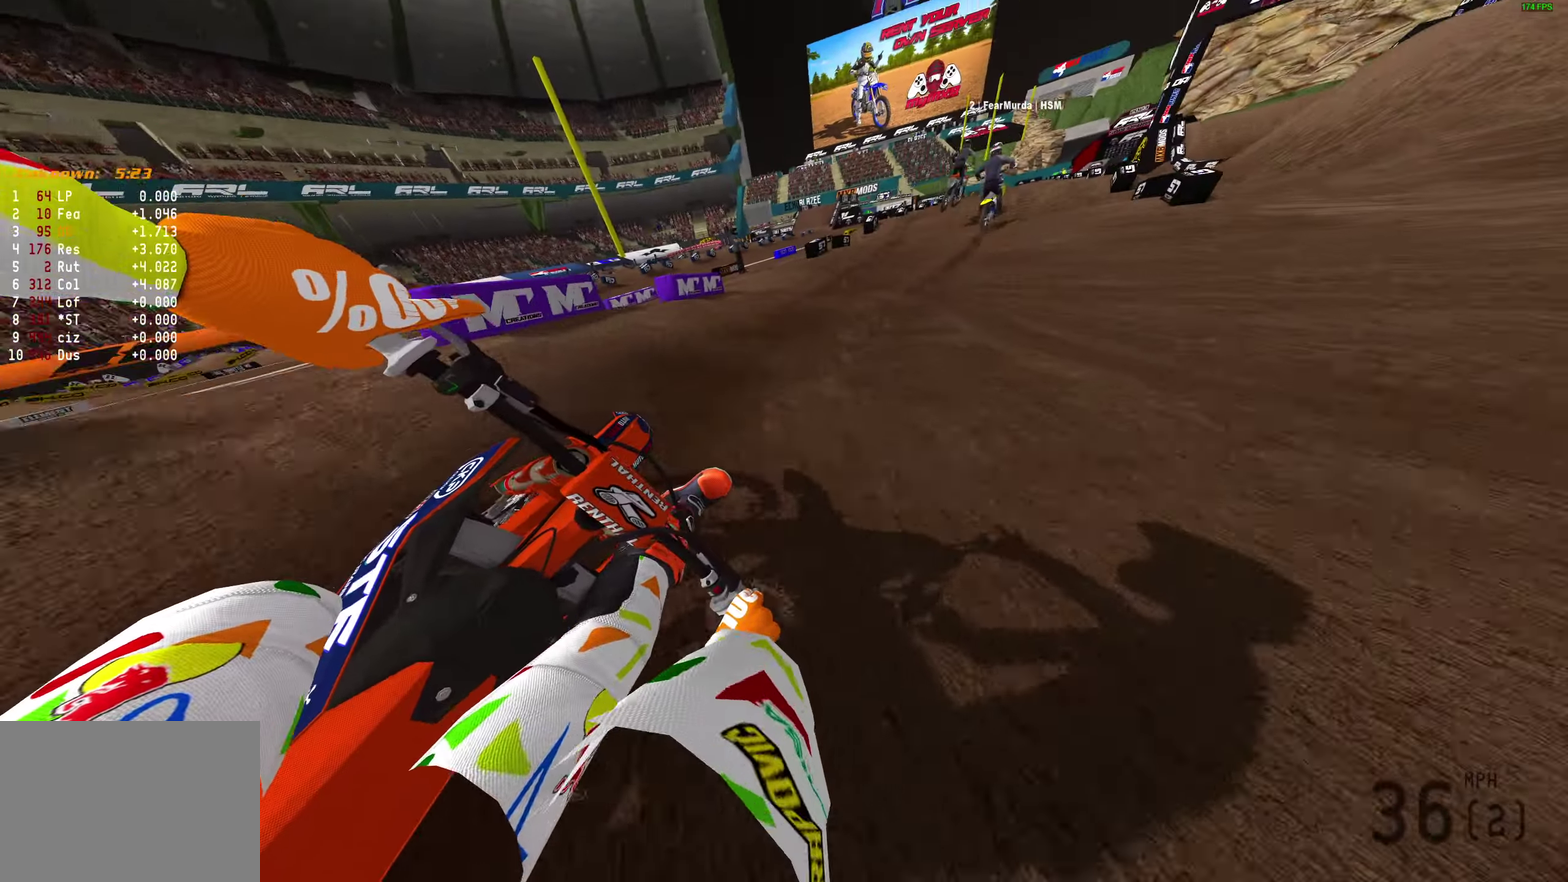
{"dt_ms": 500, "buttons": [], "left_stick": "center", "right_stick": "up", "button_events": []}
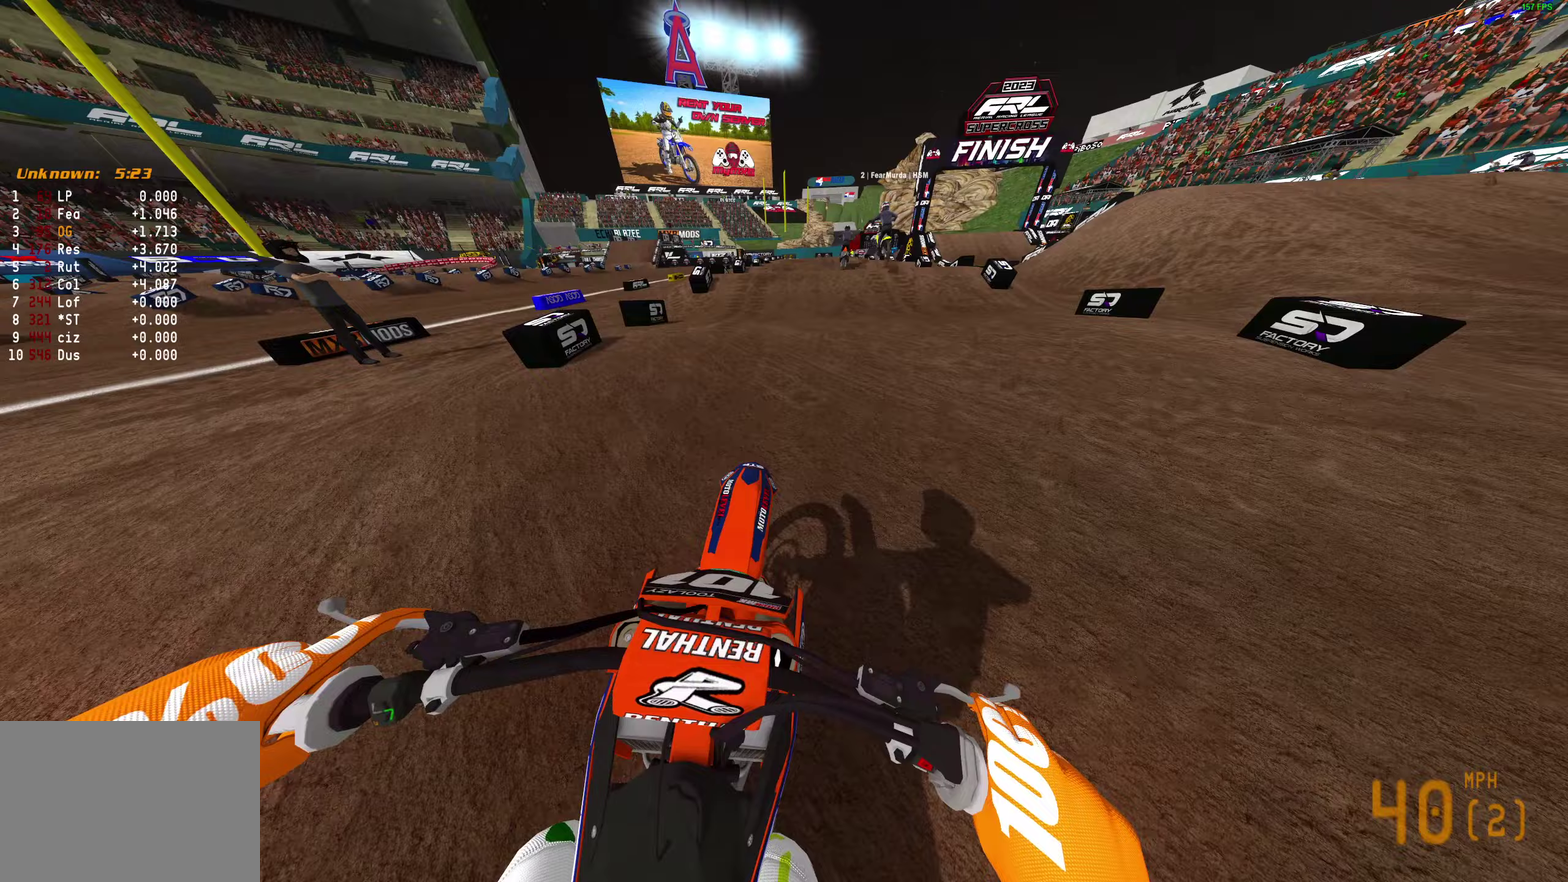
{"dt_ms": 400, "buttons": [], "left_stick": "center", "right_stick": "down-left", "button_events": []}
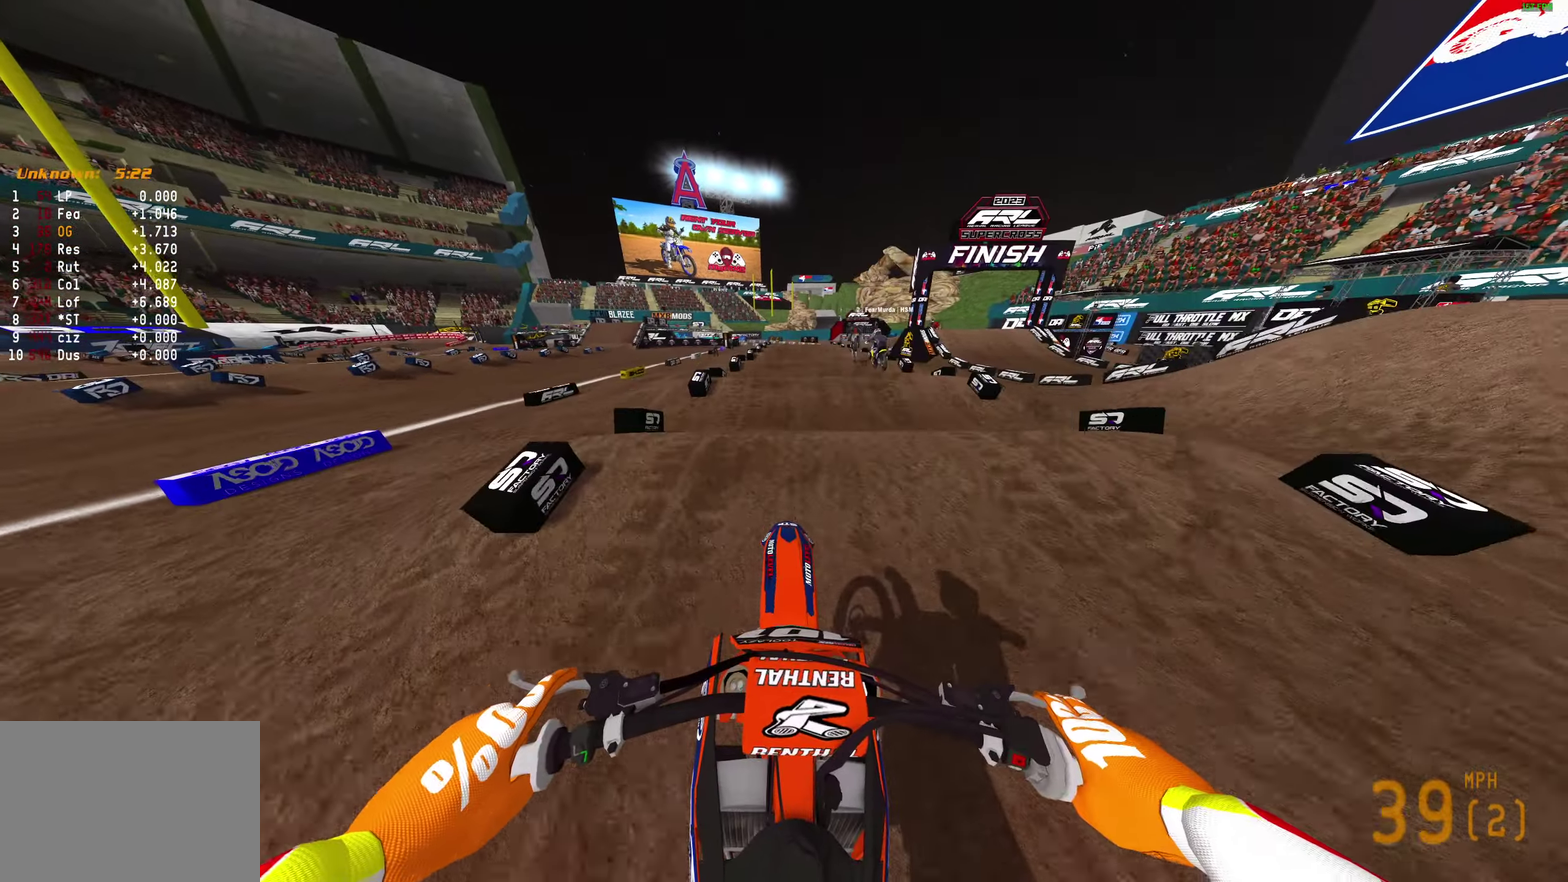
{"dt_ms": 600, "buttons": [], "left_stick": "center", "right_stick": "down-left", "button_events": []}
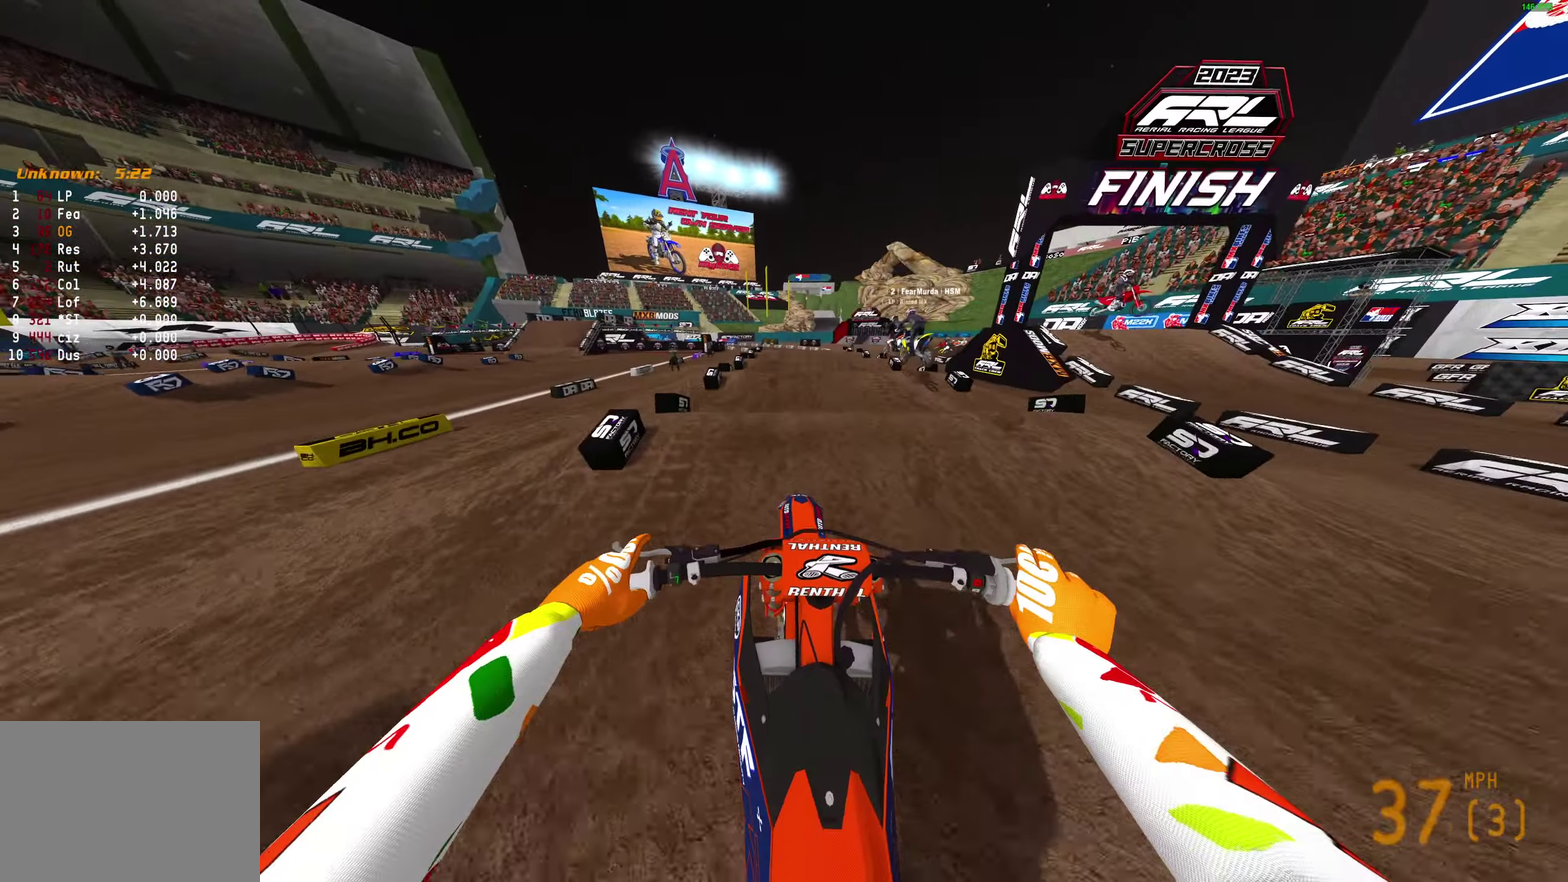
{"dt_ms": 300, "buttons": [], "left_stick": "center", "right_stick": "down-left", "button_events": []}
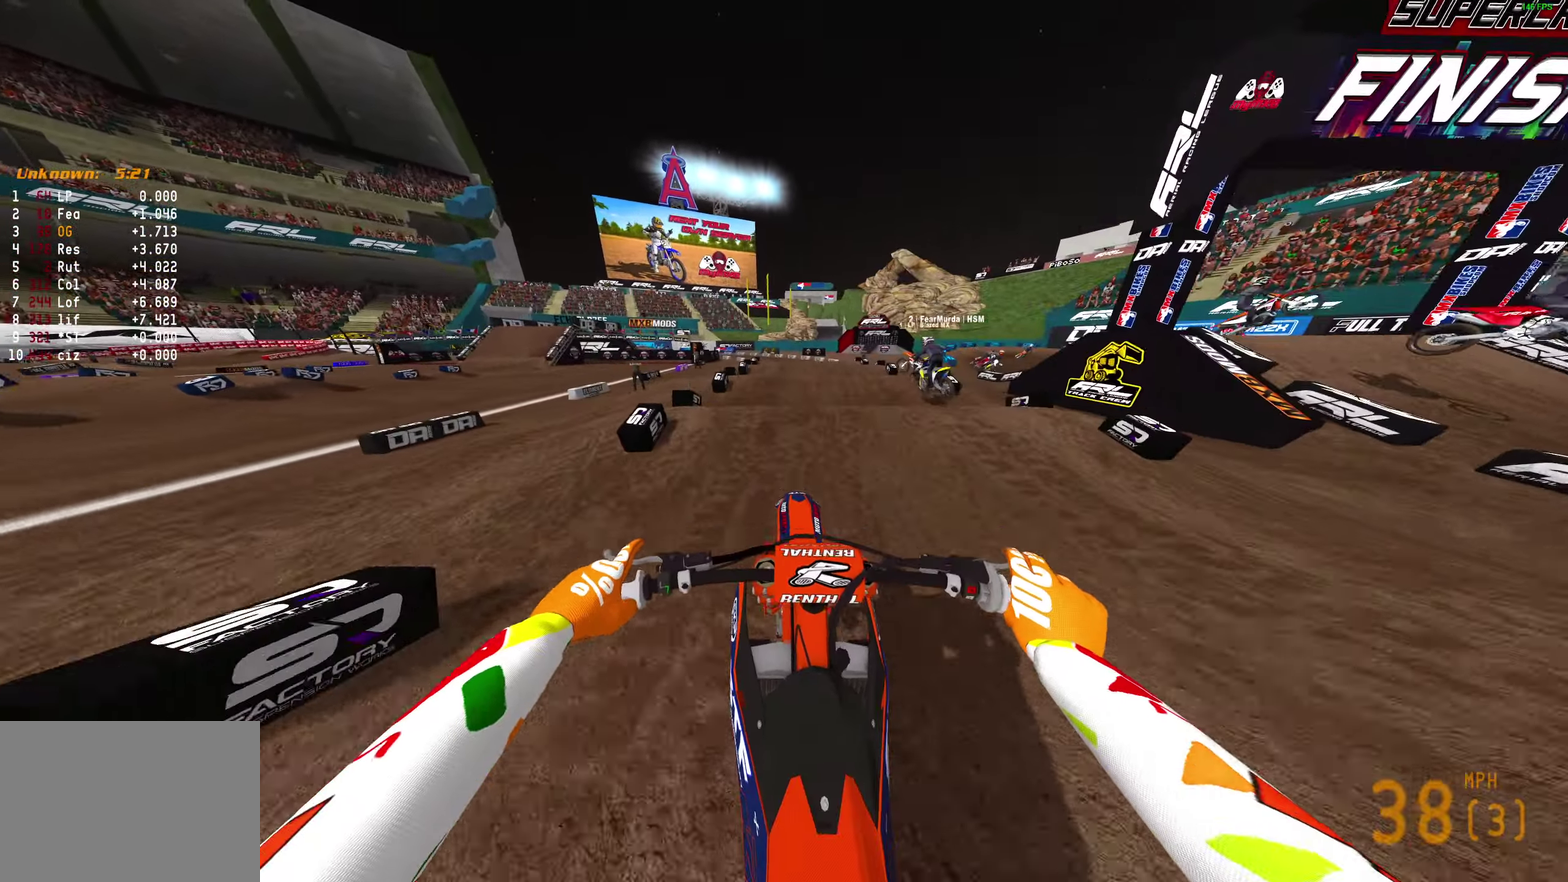
{"dt_ms": 800, "buttons": [], "left_stick": "left", "right_stick": "down", "button_events": []}
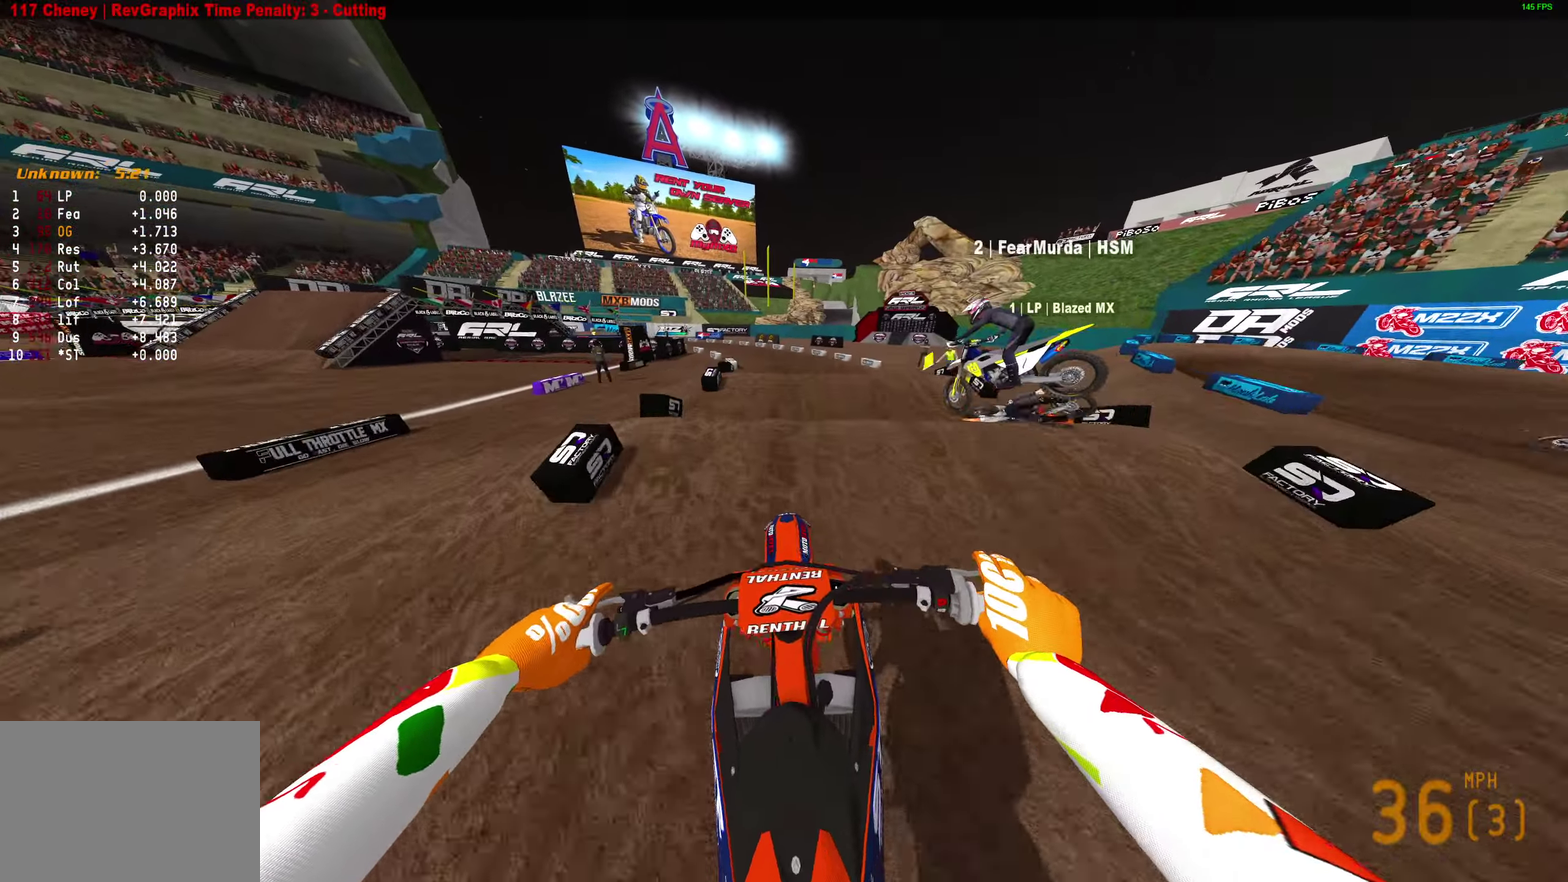
{"dt_ms": 400, "buttons": [], "left_stick": "left", "right_stick": "down", "button_events": []}
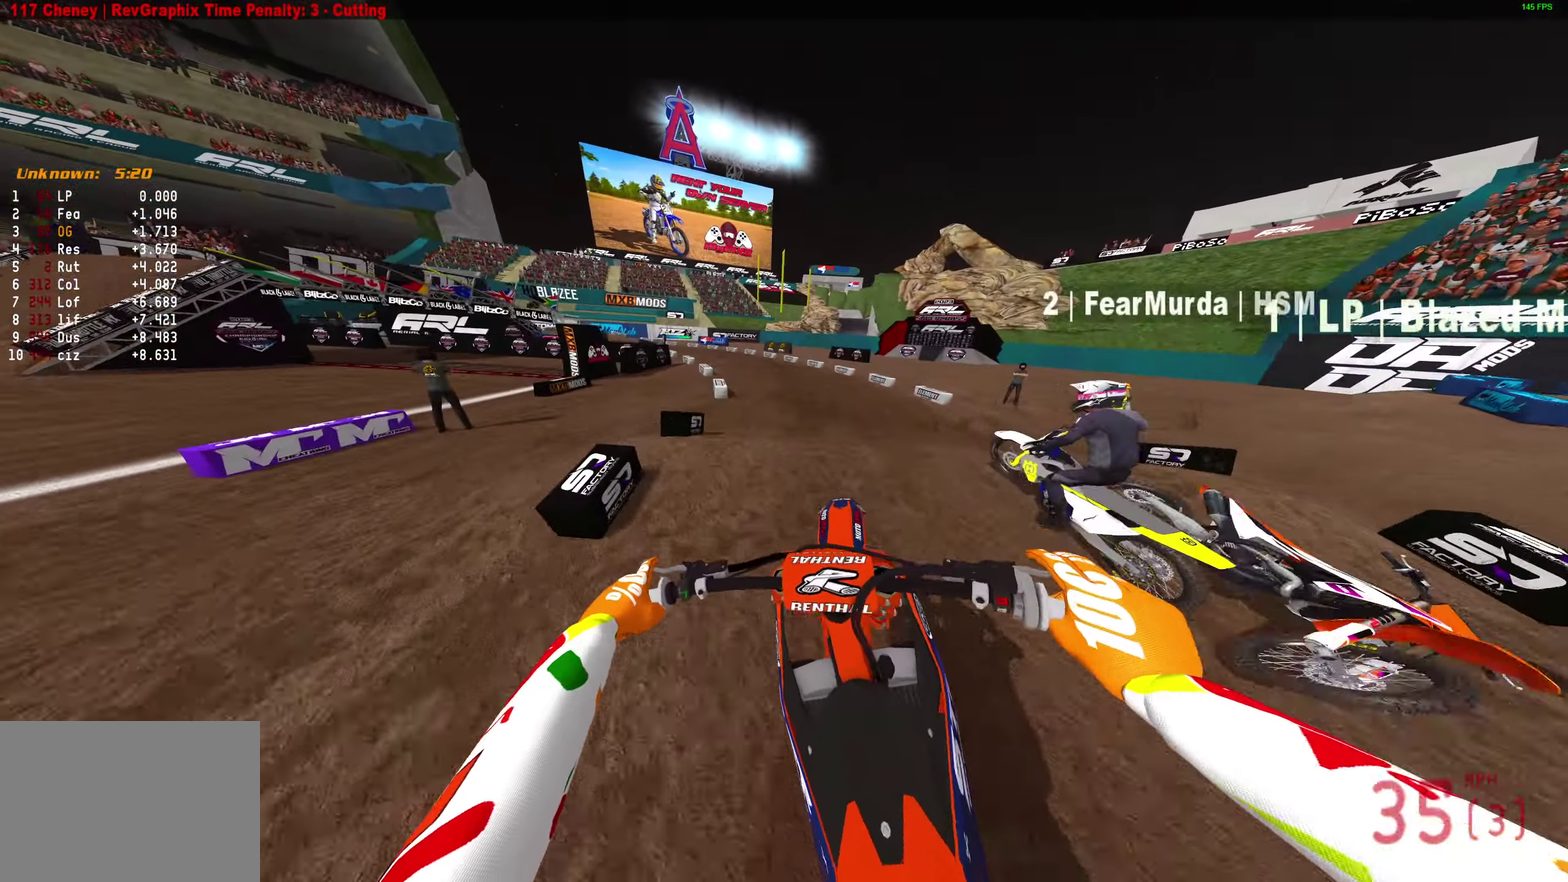
{"dt_ms": 500, "buttons": [], "left_stick": "left", "right_stick": "center", "button_events": []}
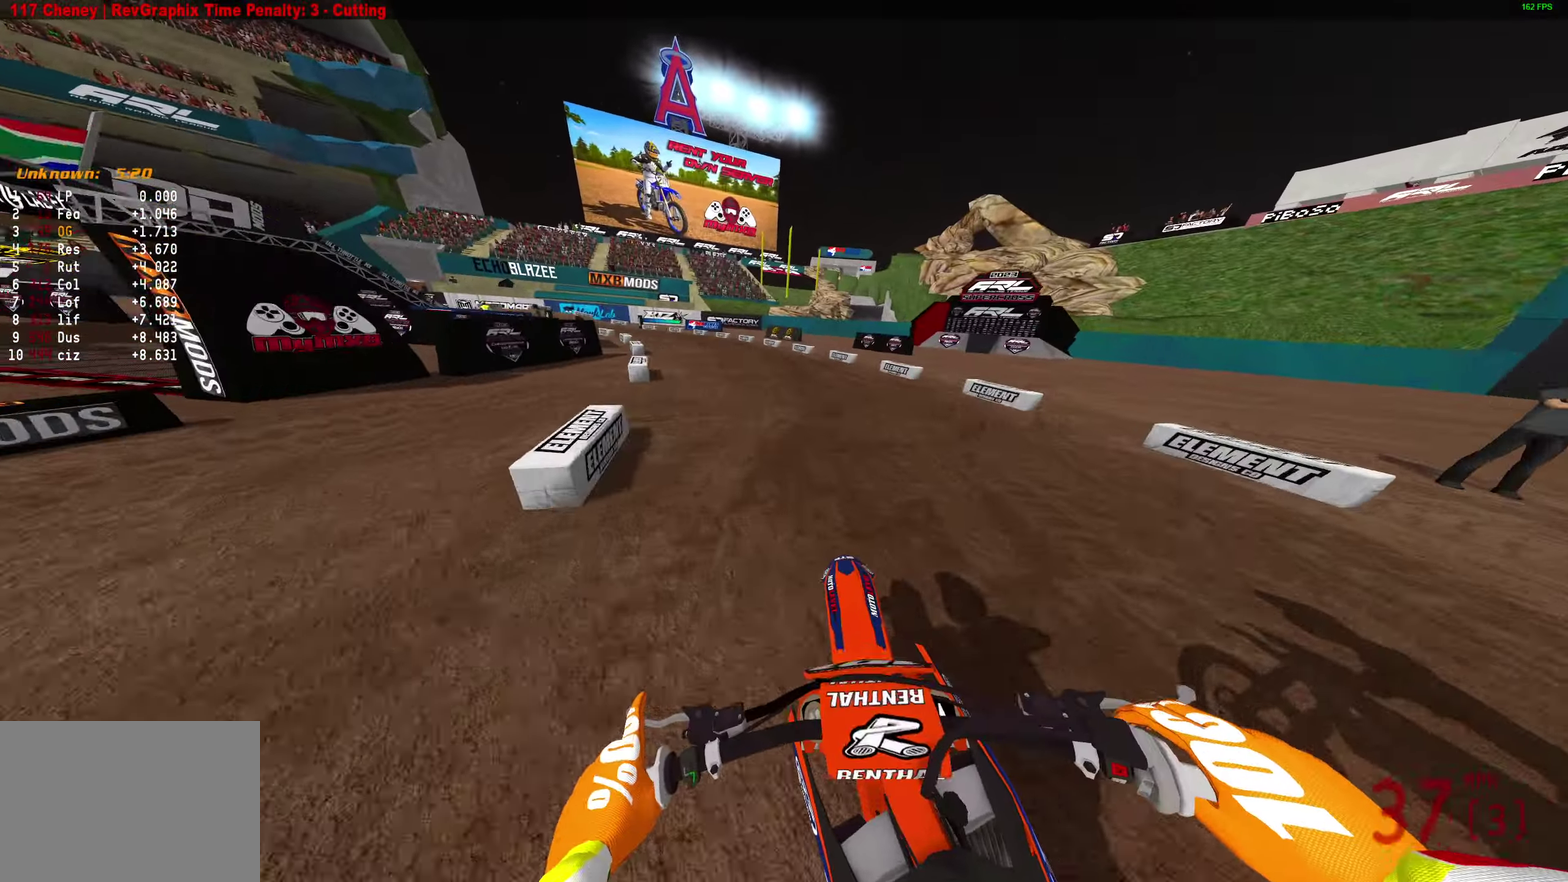
{"dt_ms": 500, "buttons": [], "left_stick": "left", "right_stick": "right", "button_events": []}
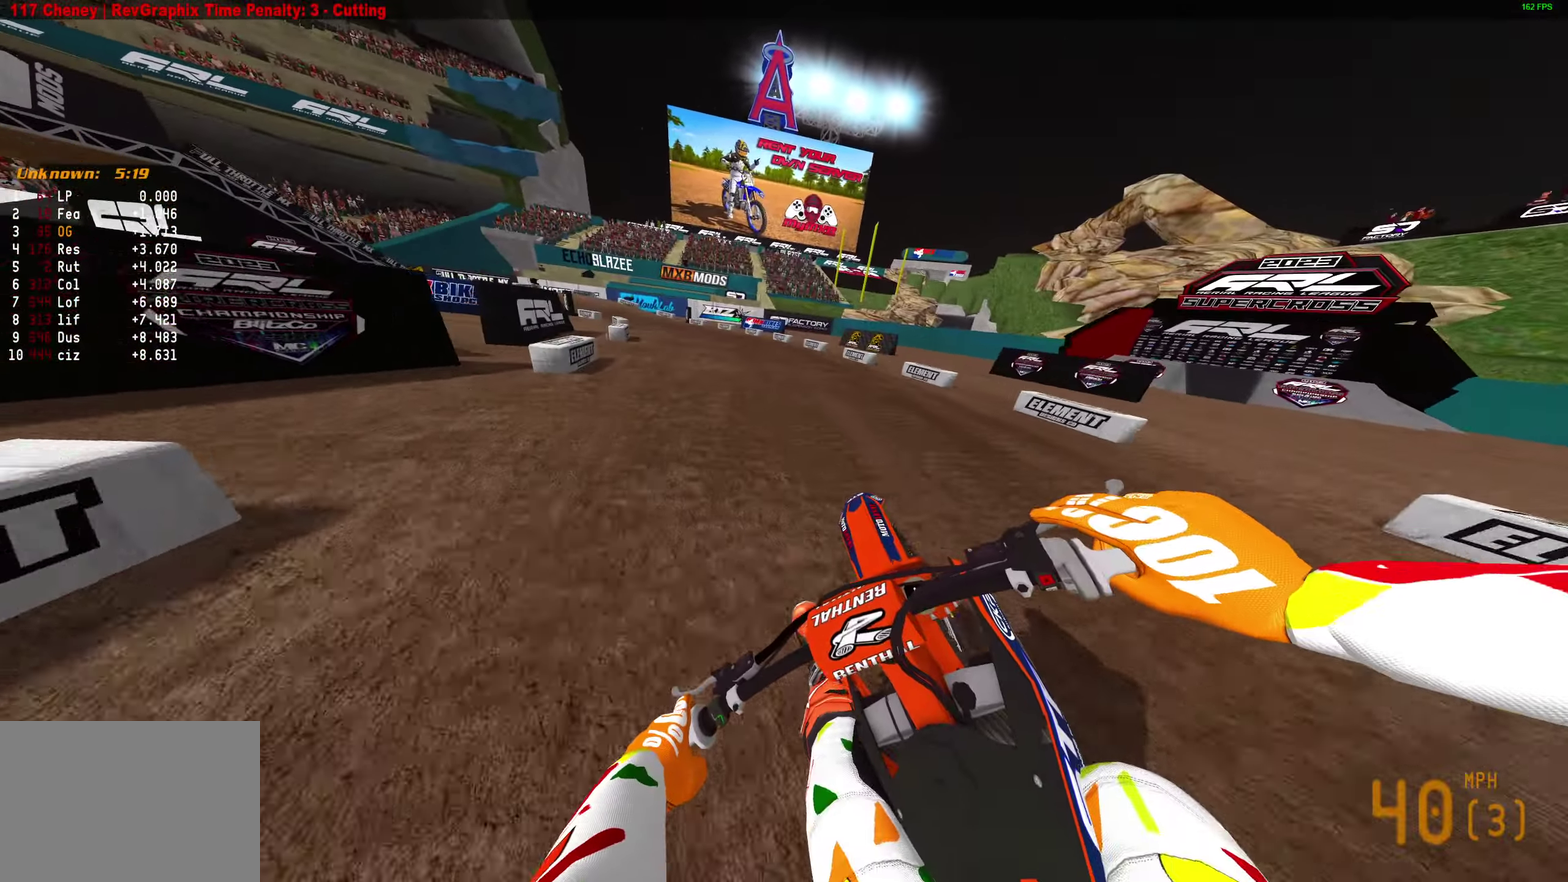
{"dt_ms": 300, "buttons": [], "left_stick": "left", "right_stick": "down-right"}
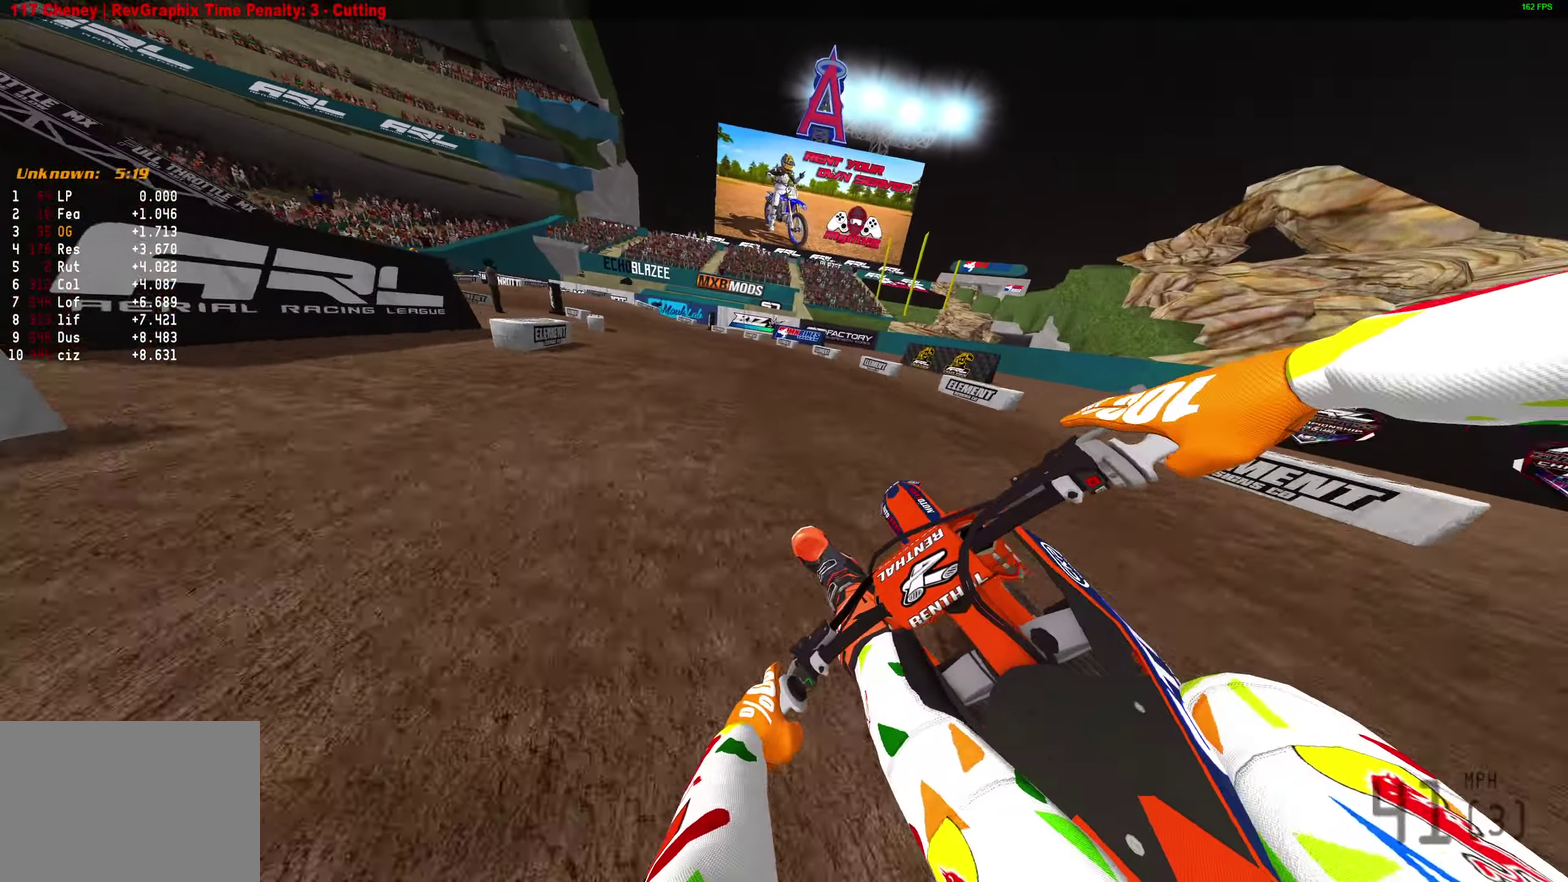
{"dt_ms": 800, "buttons": ["L2"], "left_stick": "left", "right_stick": "down-right", "button_events": [[100, "L2", "down"]]}
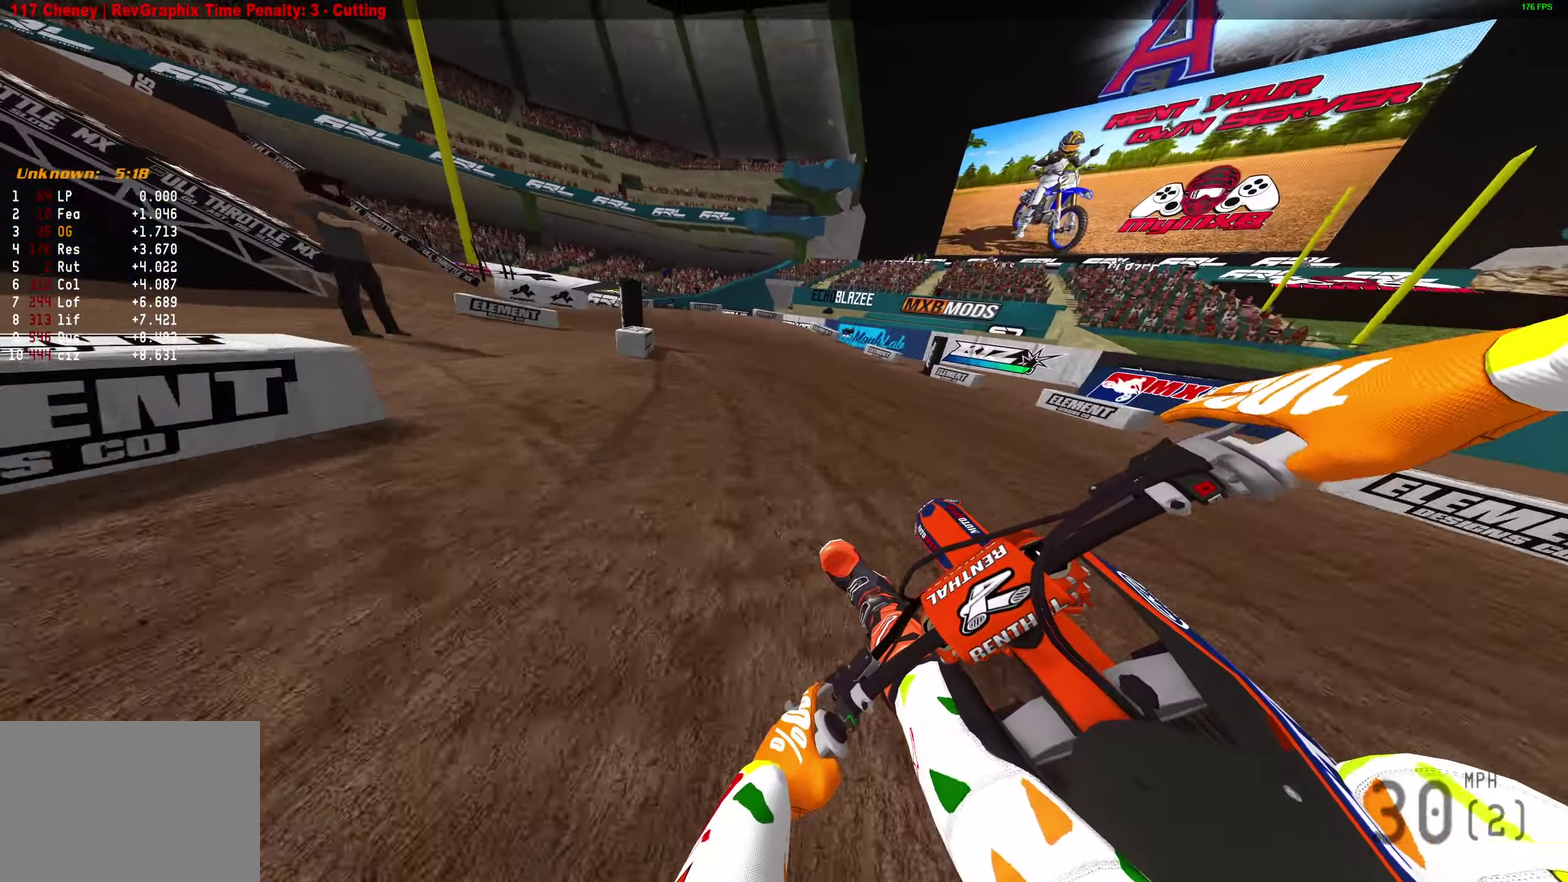
{"dt_ms": 400, "buttons": ["L2"], "left_stick": "left", "right_stick": "down-right", "button_events": []}
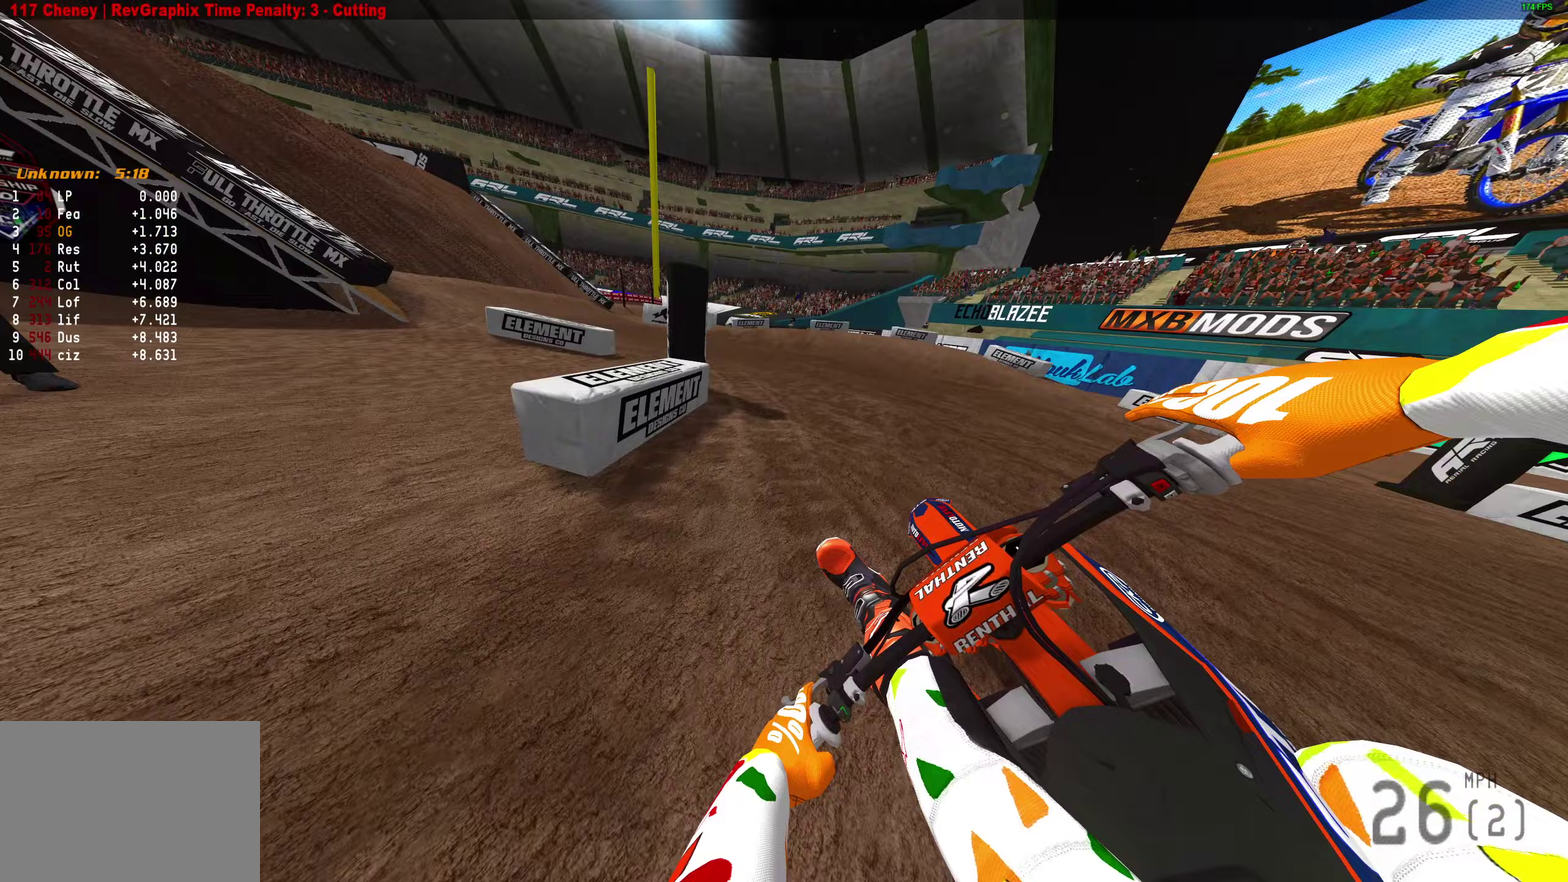
{"dt_ms": 500, "buttons": [], "left_stick": "left", "right_stick": "right", "button_events": [[417, "L2", "up"]]}
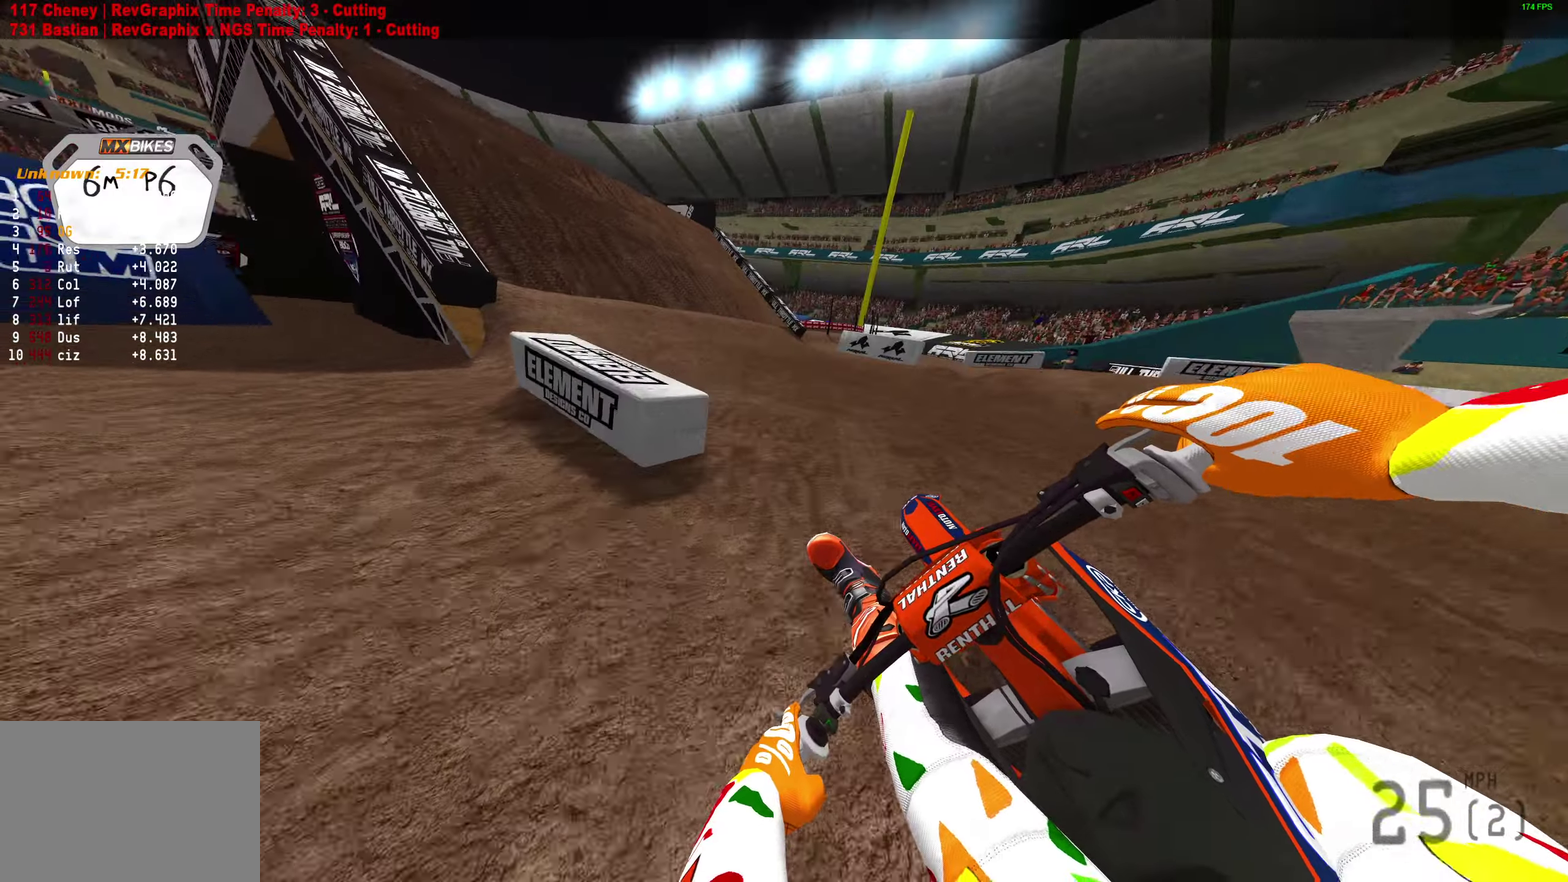
{"dt_ms": 500, "buttons": [], "left_stick": "center", "right_stick": "left", "button_events": []}
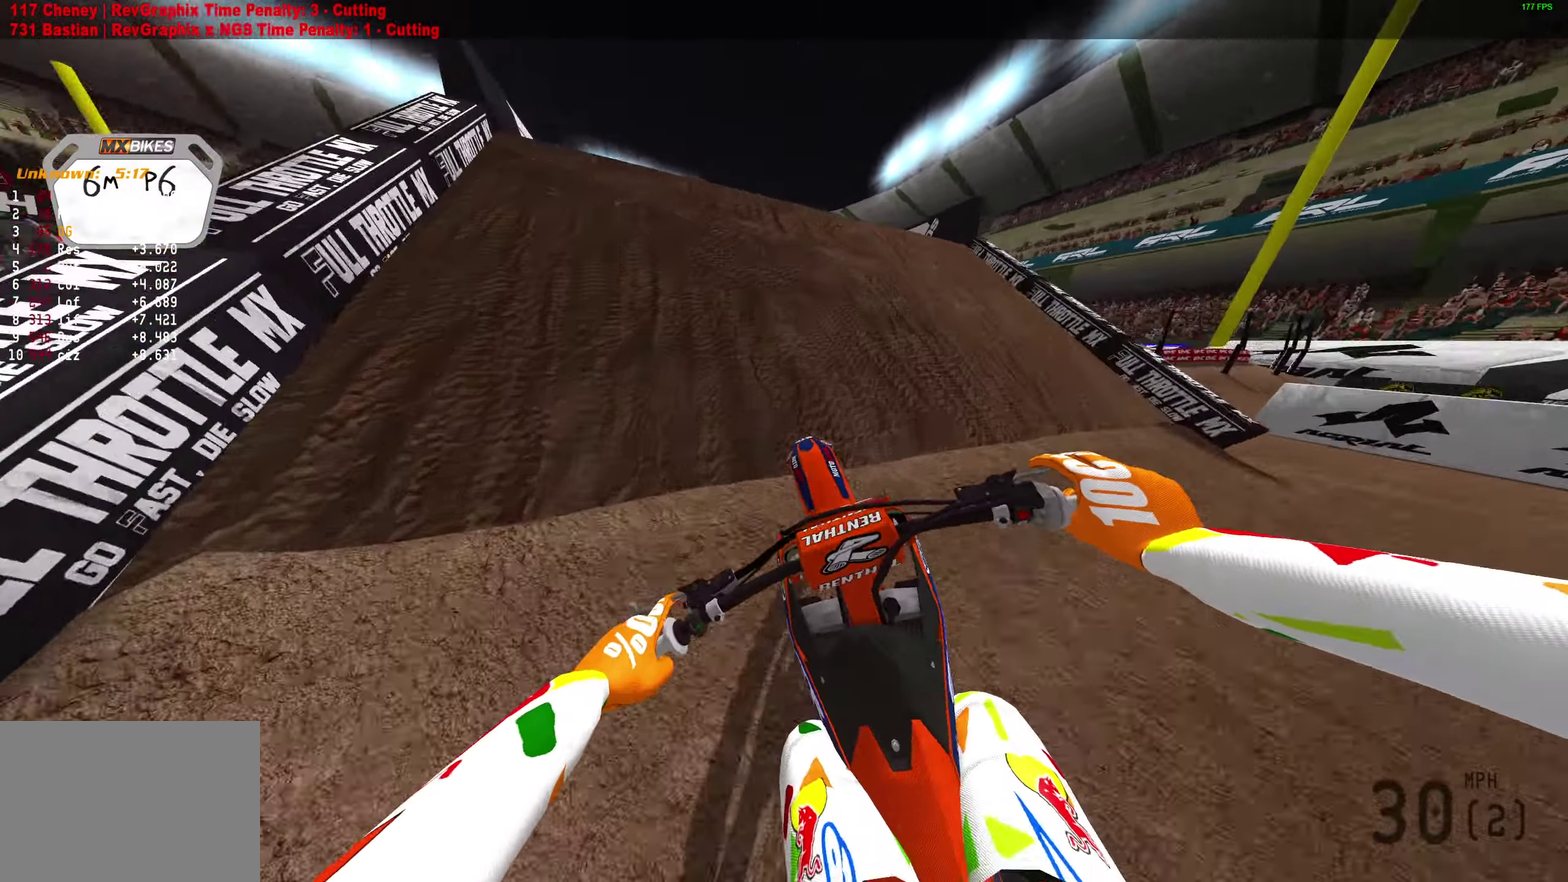
{"dt_ms": 300, "buttons": [], "left_stick": "left", "right_stick": "up-left", "button_events": []}
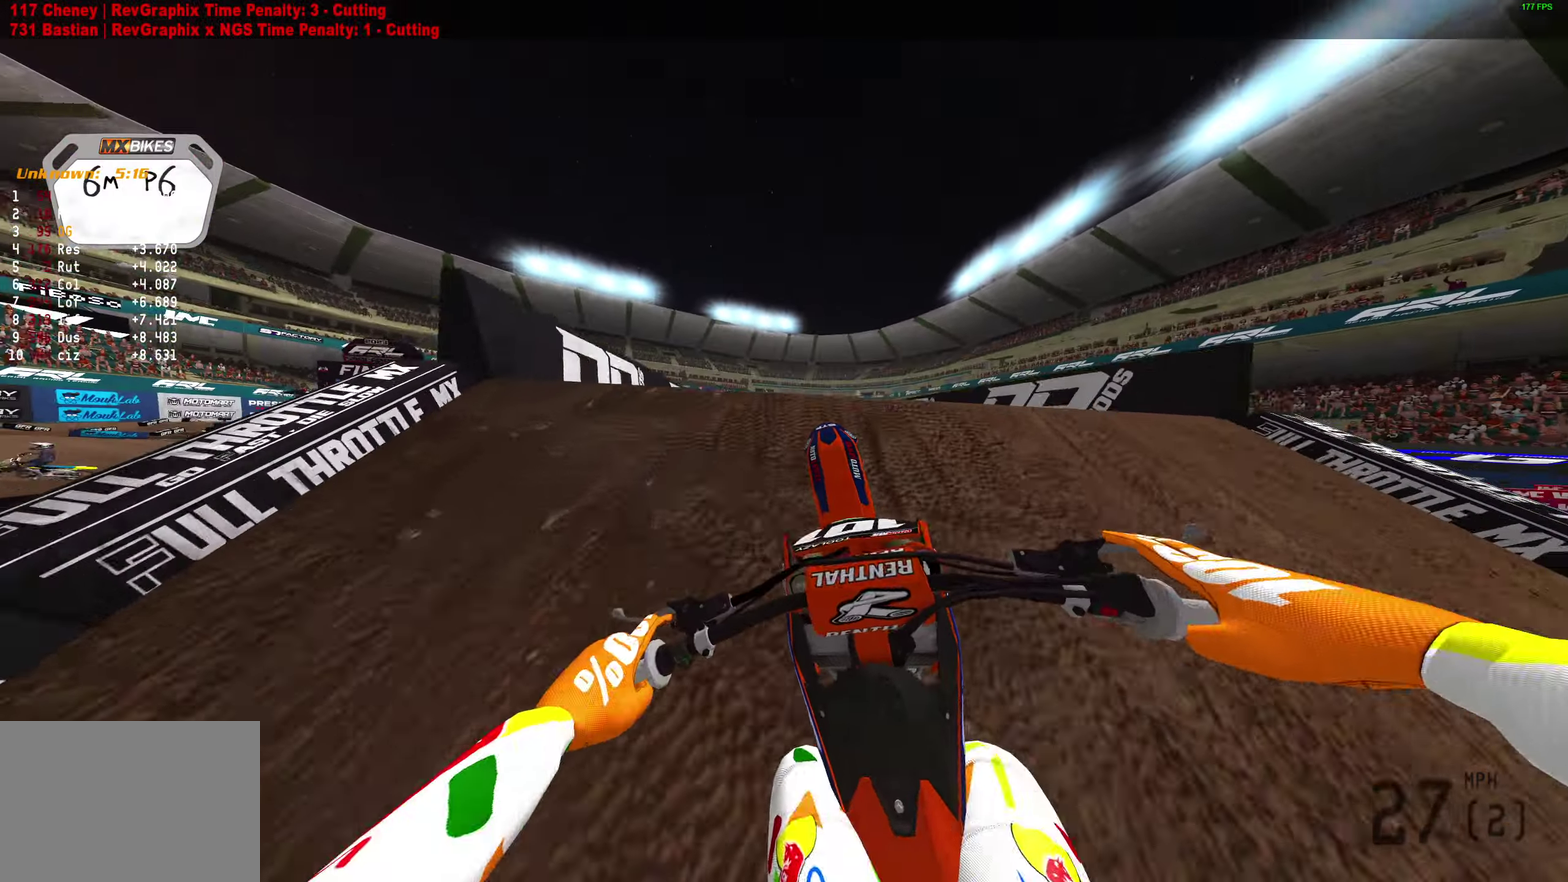
{"dt_ms": 800, "buttons": [], "left_stick": "up-left", "right_stick": "up", "button_events": []}
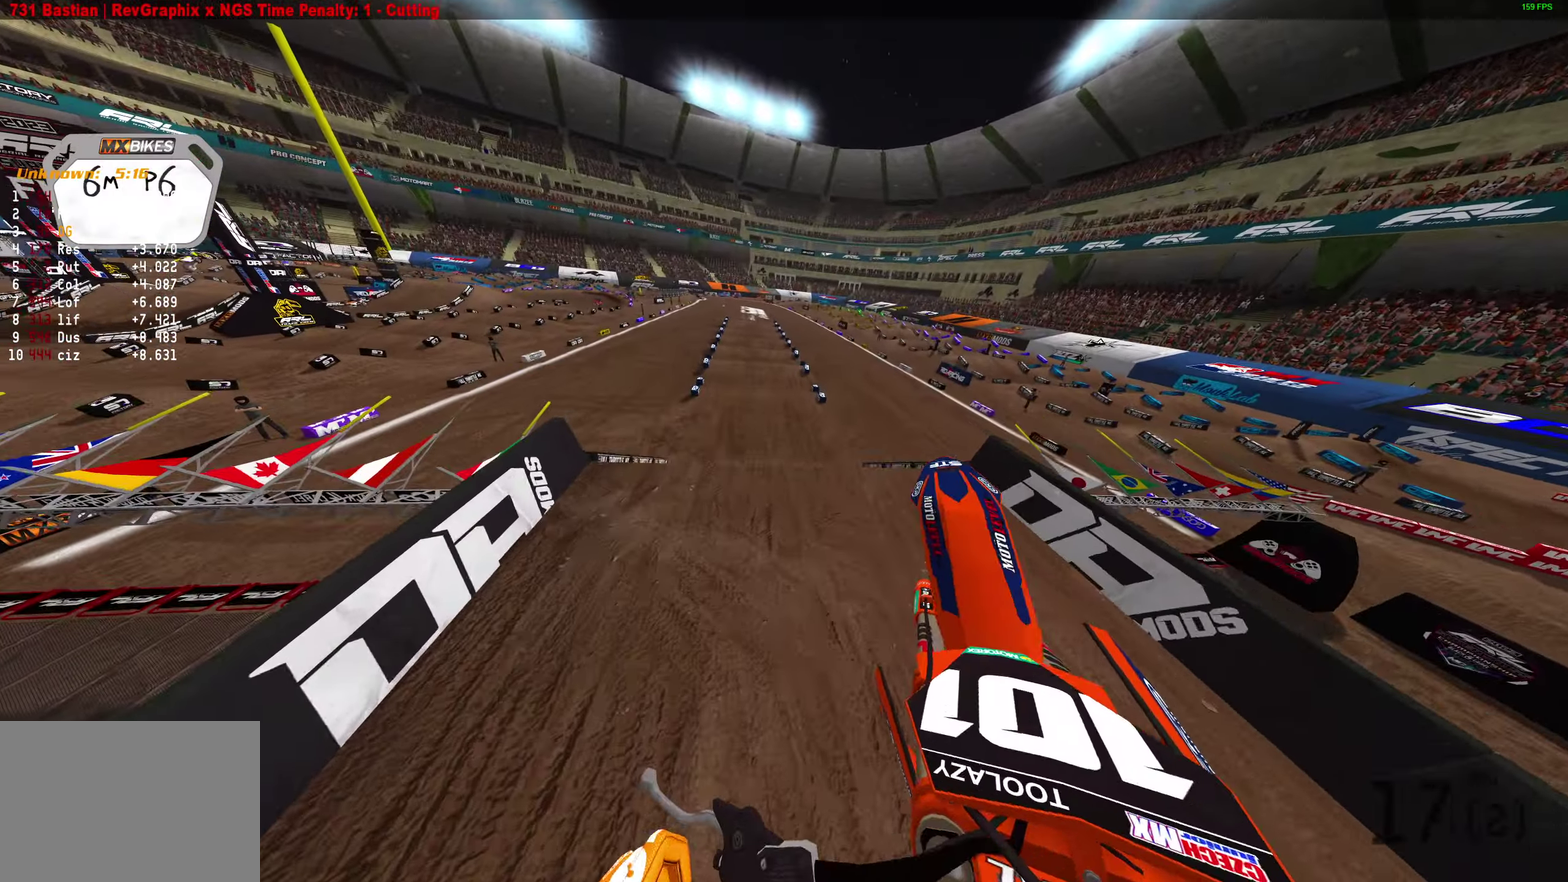
{"dt_ms": 400, "buttons": [], "left_stick": "up-right", "right_stick": "up", "button_events": []}
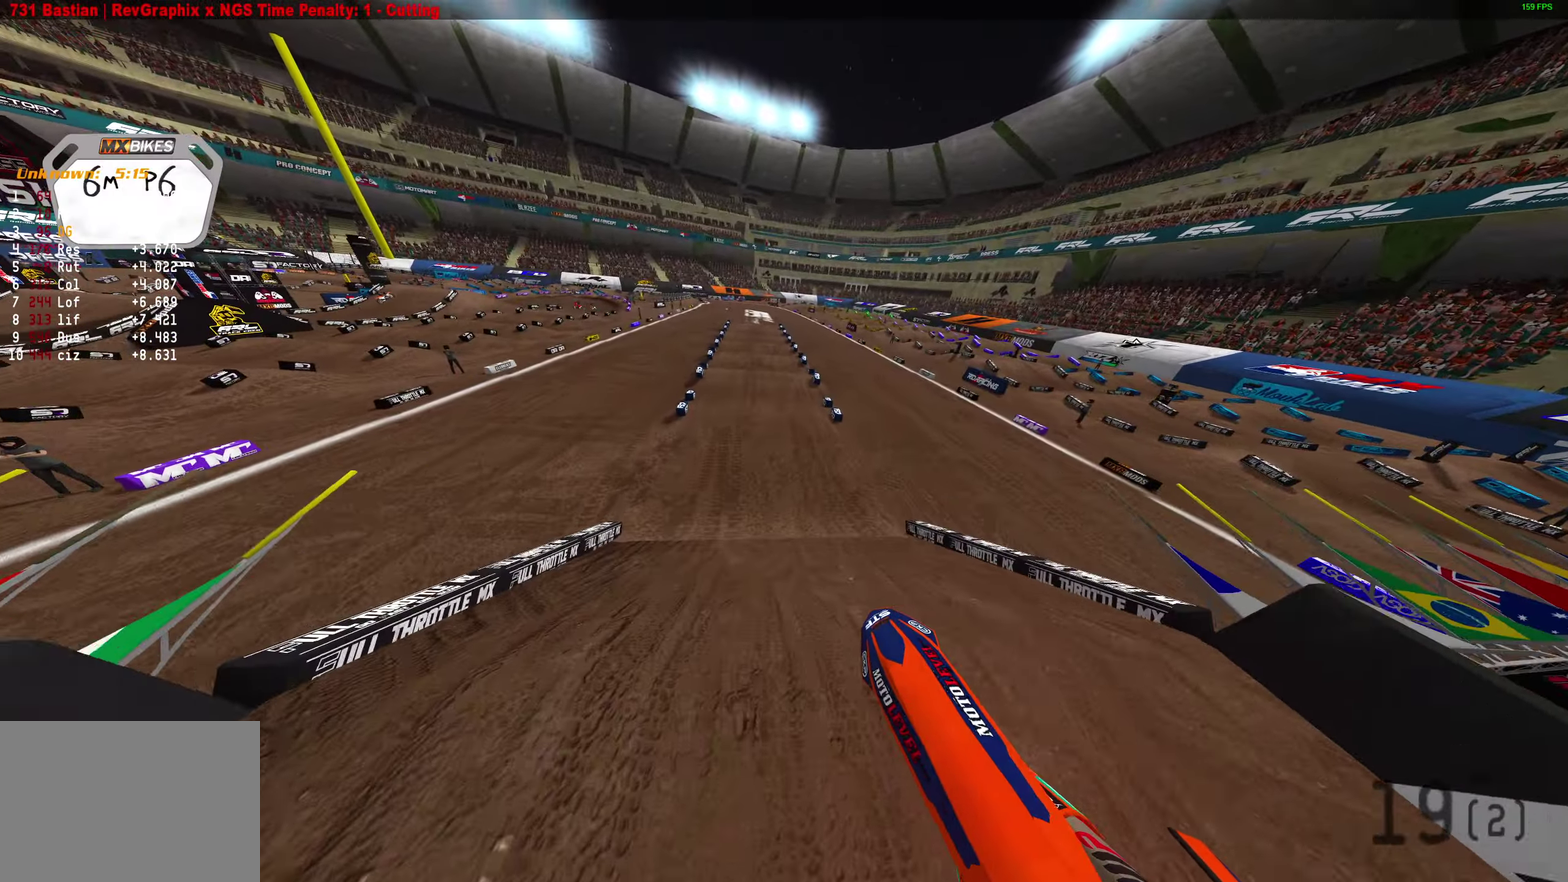
{"dt_ms": 500, "buttons": [], "left_stick": "center", "right_stick": "up", "button_events": []}
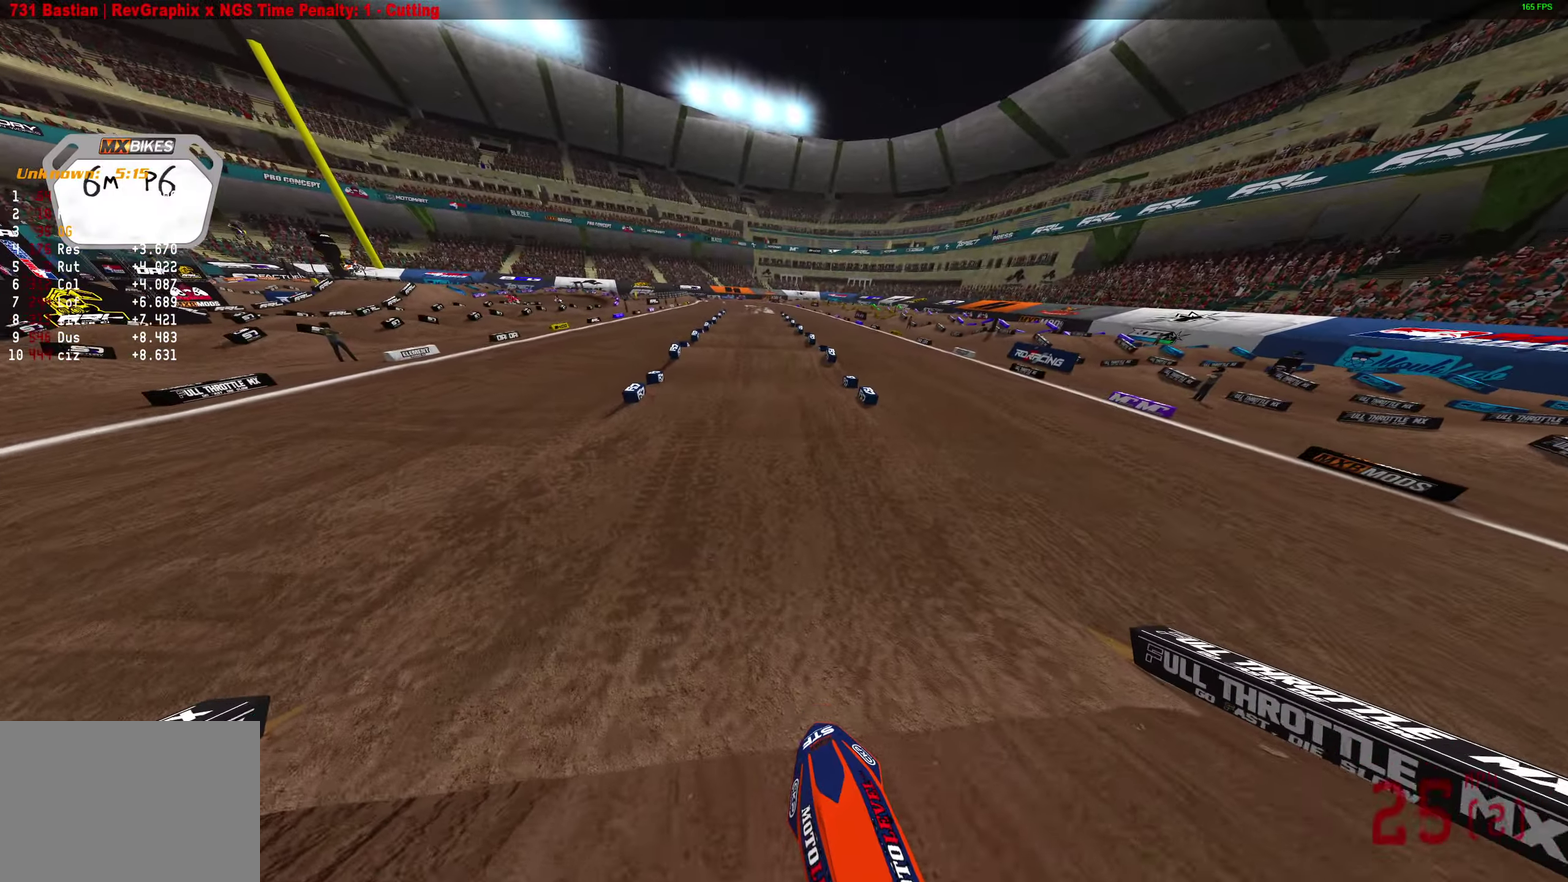
{"dt_ms": 500, "buttons": [], "left_stick": "center", "right_stick": "up-left", "button_events": []}